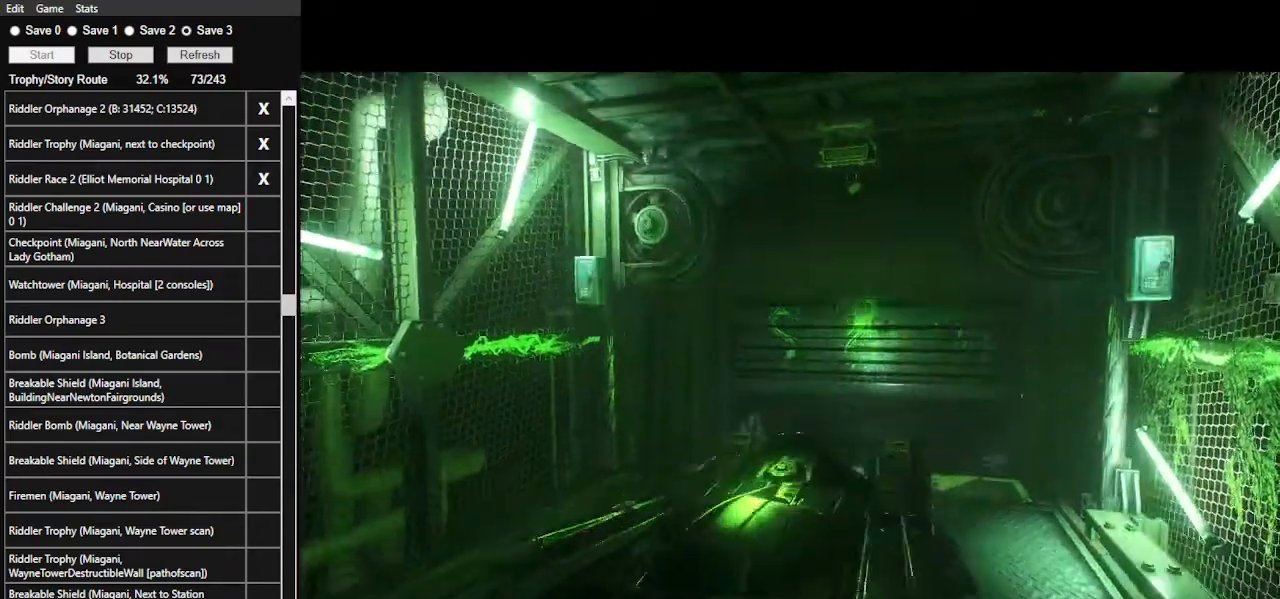
Gameplay with keyboard and mouse; each line is a JSON object with the keys and mouse buttons held at the frame after it. "events" lists presses ("down") and releases ("up") of ".", "/", "0", "1", "2", "3", "4", "5", "6", "7", "8", "9", "a", "alt_l", "alt_r", "b", "backslash", "backspace", "c", "caps_lock", "comma", "ctrl_l", "ctrl_r", "d", "e", "equals", "f", "g", "h", "i", "j", "k", "l", "lbracket", "m", "minus", "n", "o", "p", "q", "quote", "r", "rbracket", "return", "s", "semicolon", "shift_l", "shift_r", "space", "super_l", "super_r", "t", "tab", "tilde", "u", "v", "w", "x", "y", "z", "mouse_left", "mouse_wheel" and "mouse_right" between this image and that frame as [ms after this image, input, new state], when the widget could be followed in between. "mouse_left", "mouse_wheel", "mouse_right" = the "left", "wheel", "right" buttons of the "mouse" list. No other keys are recorded. "wheel" means that the mouse wheel is clicked or scrolled. Not read: mouse_move.
{"keys": ["w"], "mouse": [], "events": [[334, "w", "down"]]}
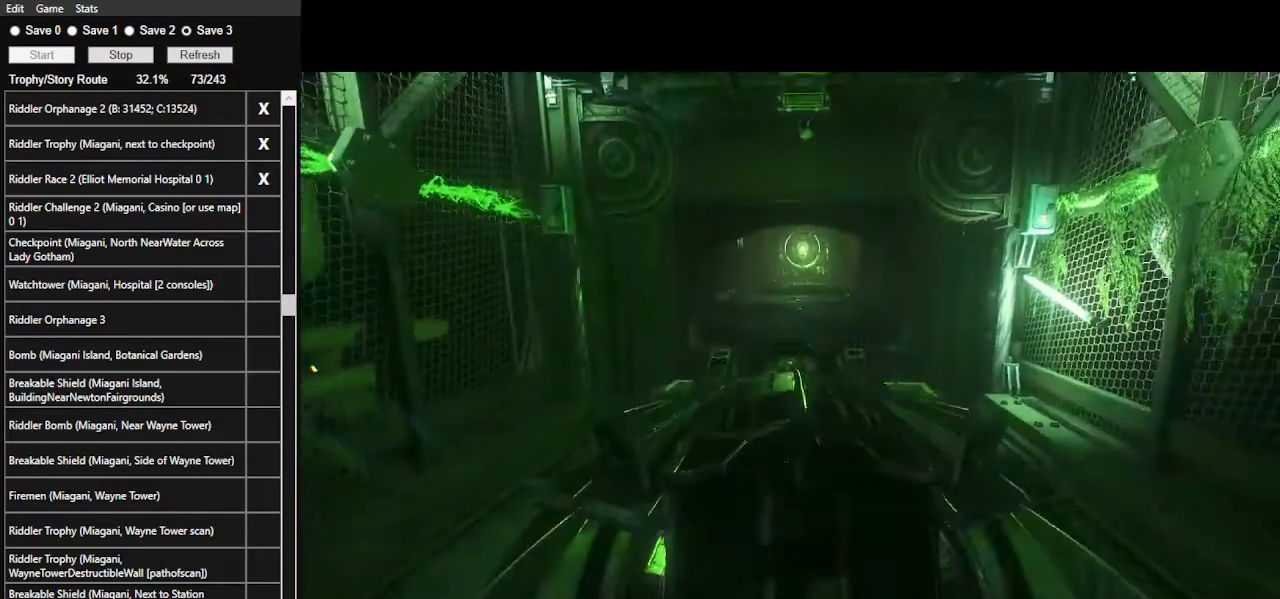
{"keys": [], "mouse": [], "events": [[400, "w", "up"]]}
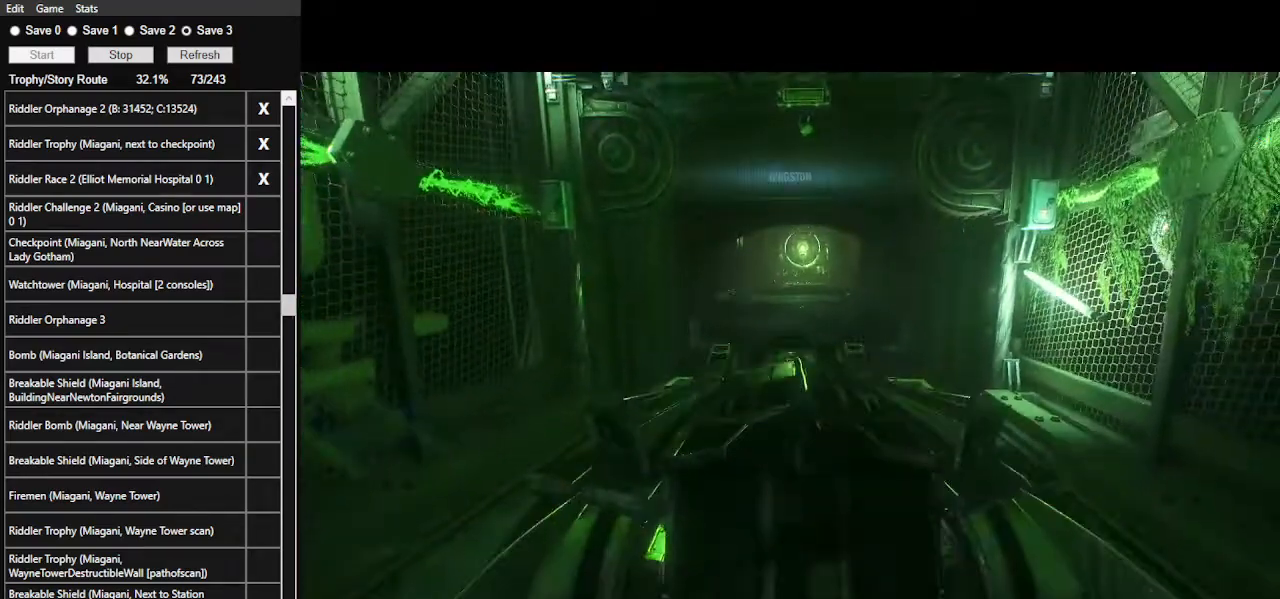
{"keys": ["w"], "mouse": ["left"], "events": [[334, "w", "down"], [434, "mouse_left", "down"]]}
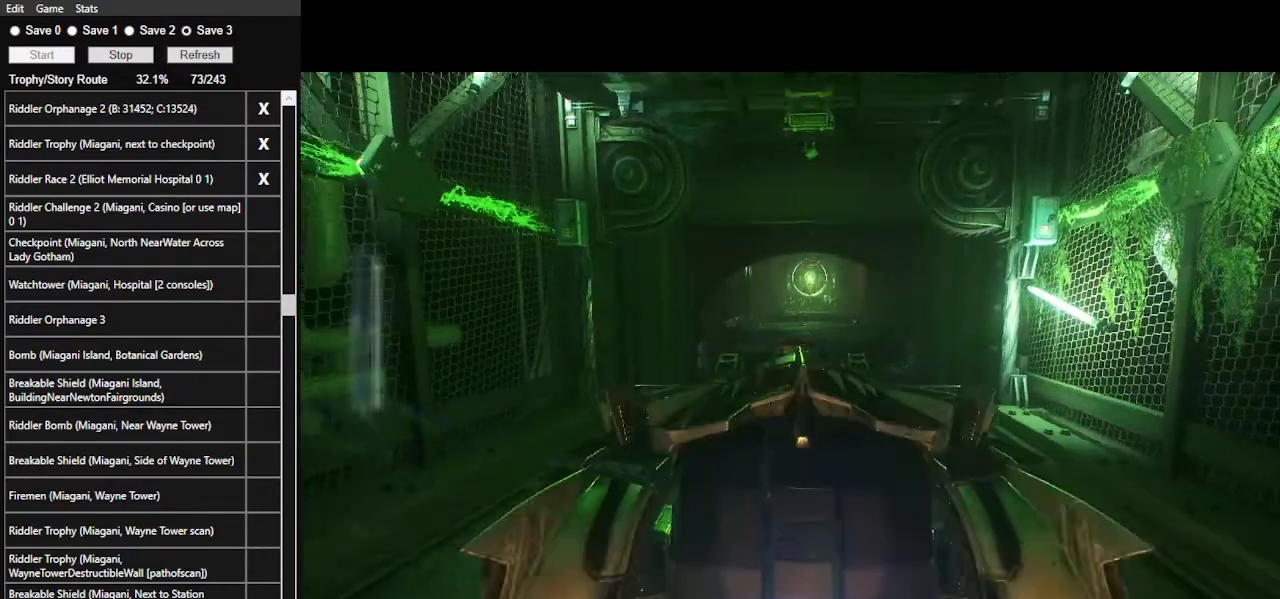
{"keys": ["w"], "mouse": ["left"], "events": []}
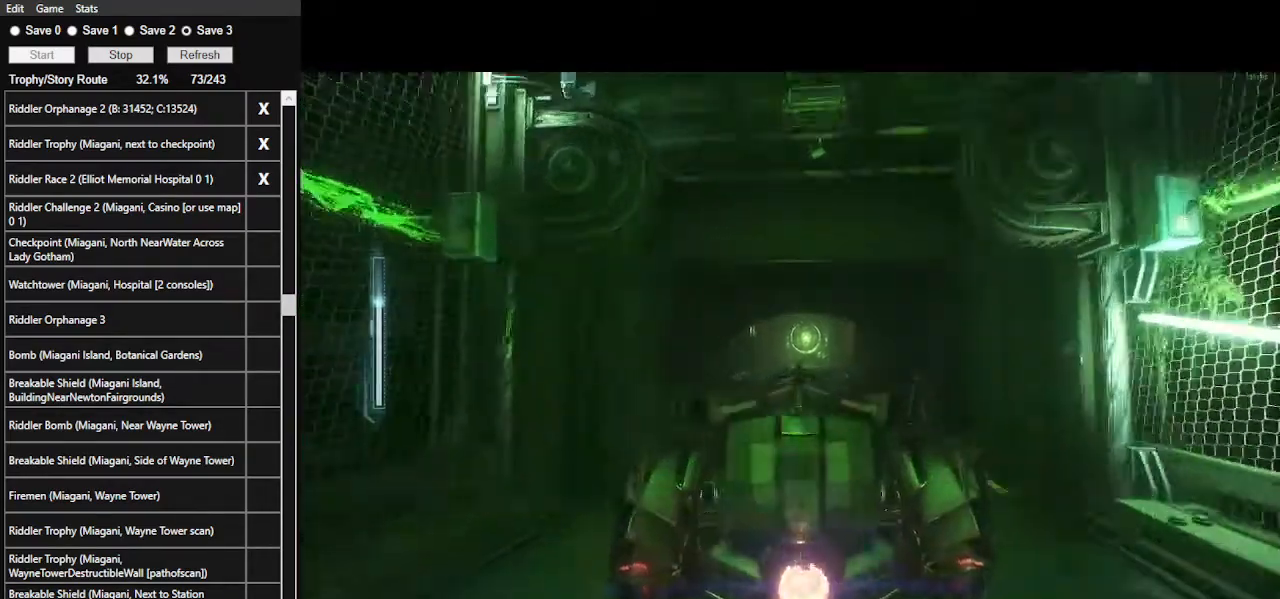
{"keys": ["w"], "mouse": ["left"], "events": [[100, "d", "down"], [234, "d", "up"]]}
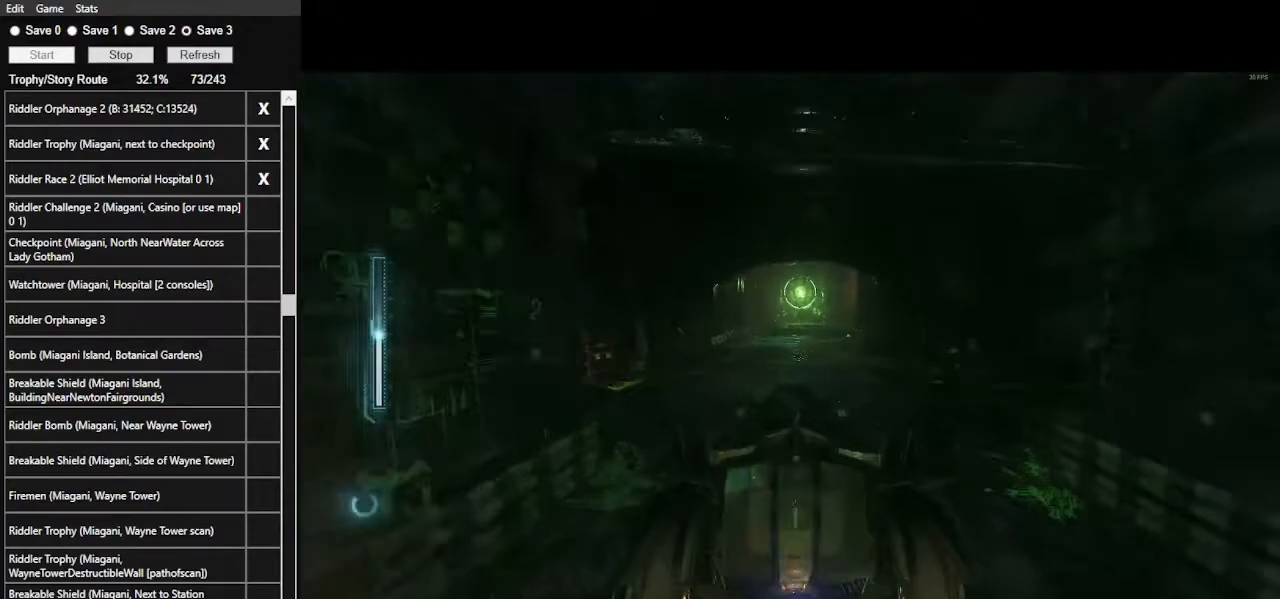
{"keys": ["w"], "mouse": ["left"], "events": [[234, "d", "down"], [334, "d", "up"]]}
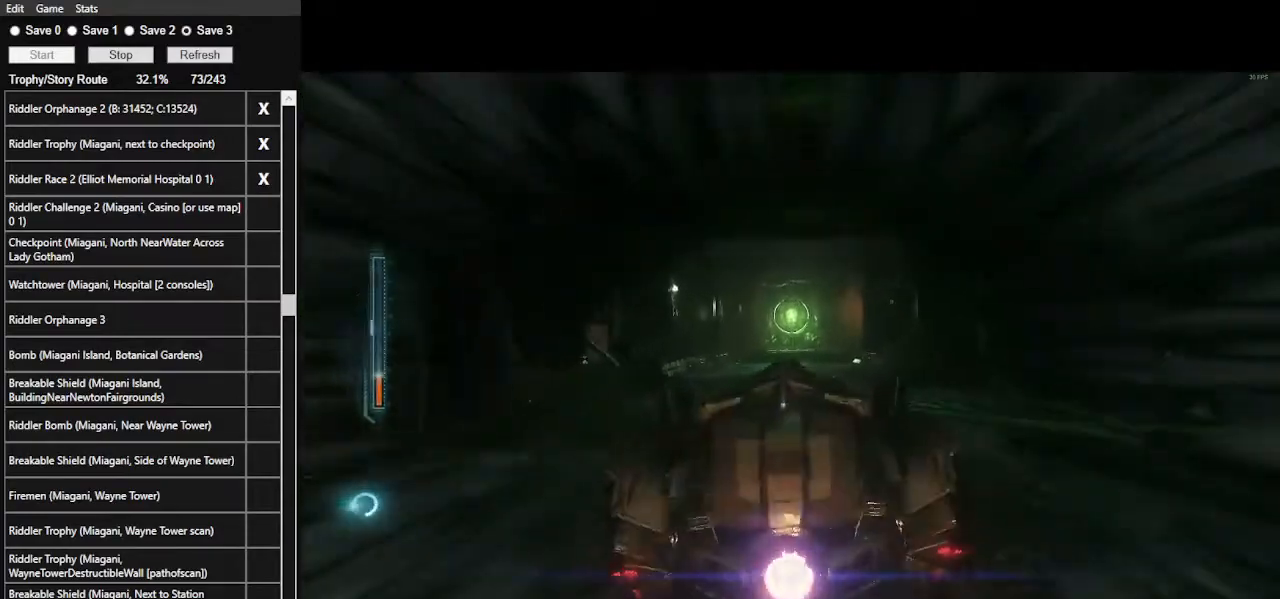
{"keys": ["w"], "mouse": ["left"], "events": []}
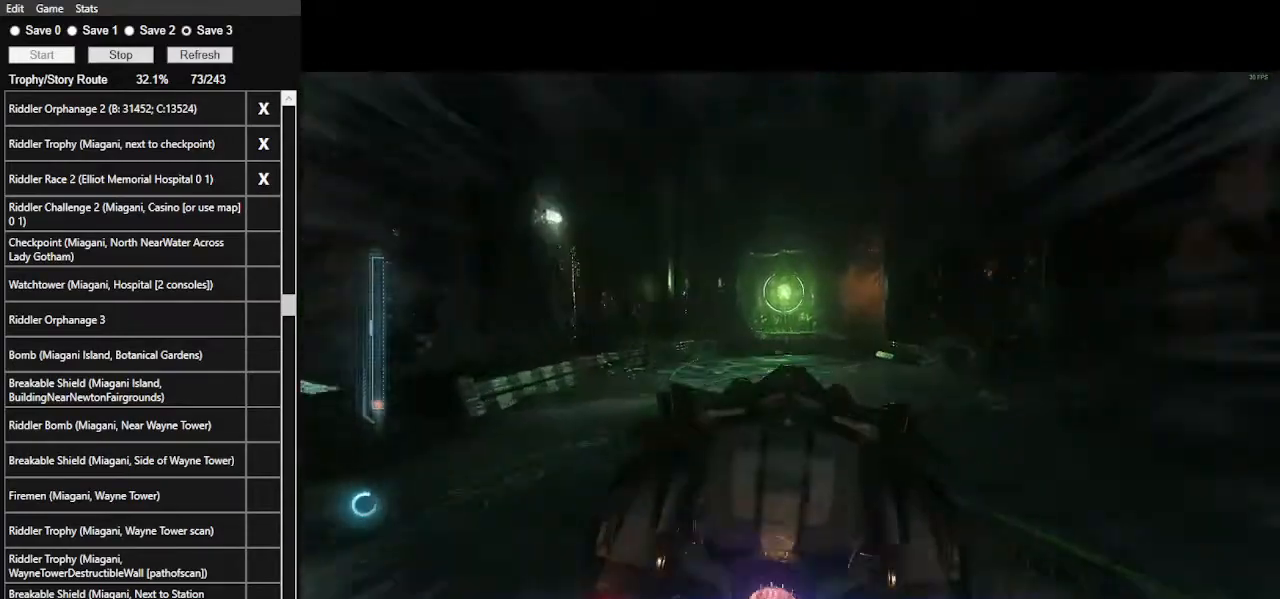
{"keys": ["space", "w"], "mouse": ["left"], "events": [[500, "space", "down"]]}
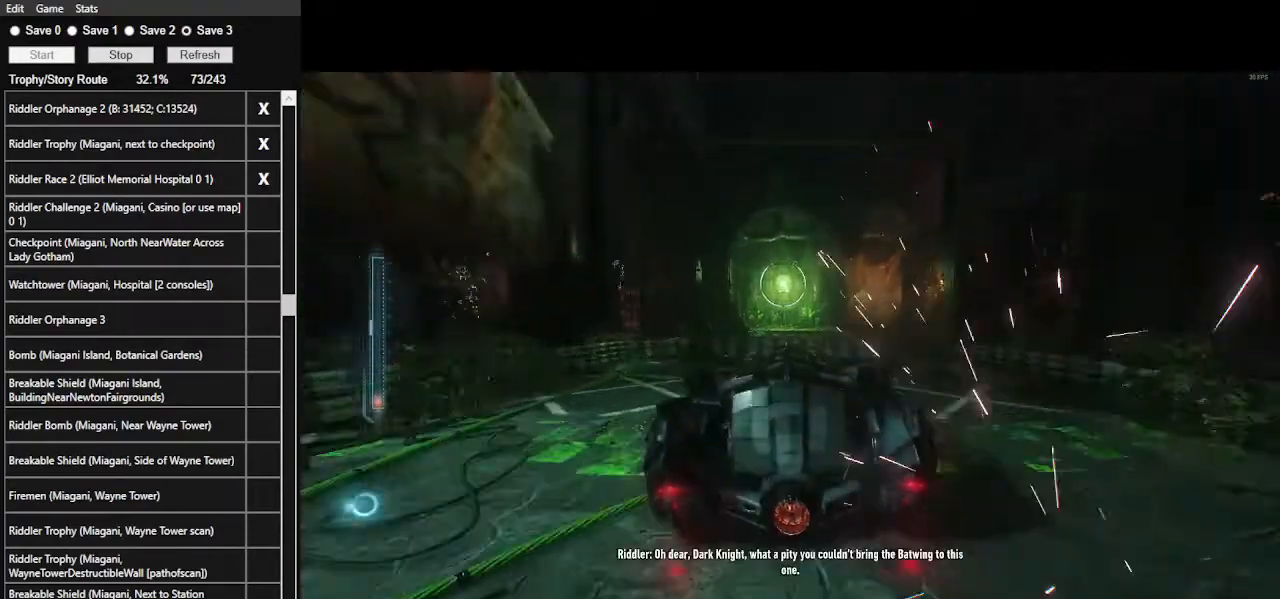
{"keys": ["space"], "mouse": [], "events": [[100, "space", "up"], [200, "mouse_left", "up"], [234, "space", "down"], [300, "w", "up"]]}
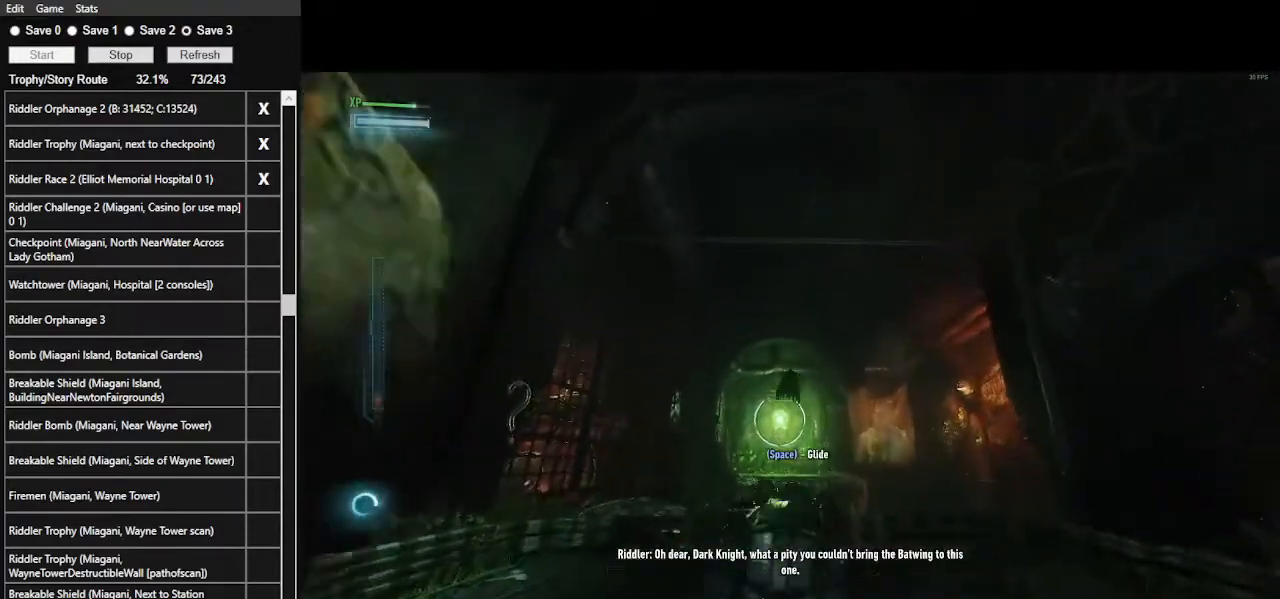
{"keys": ["space"], "mouse": [], "events": []}
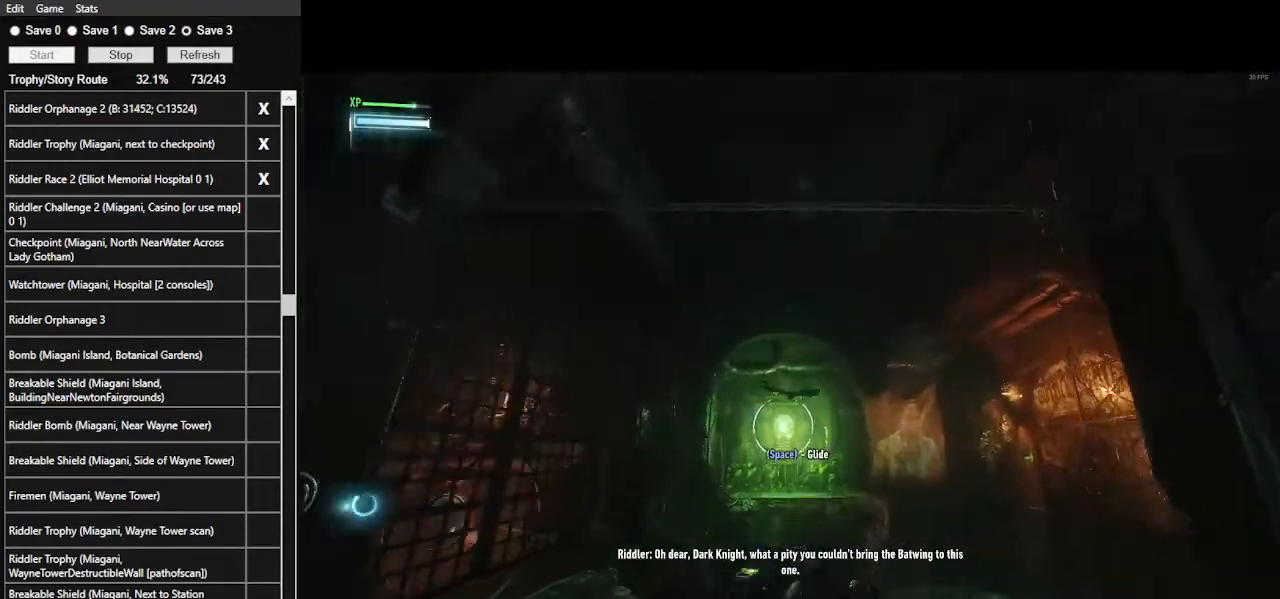
{"keys": ["space"], "mouse": [], "events": []}
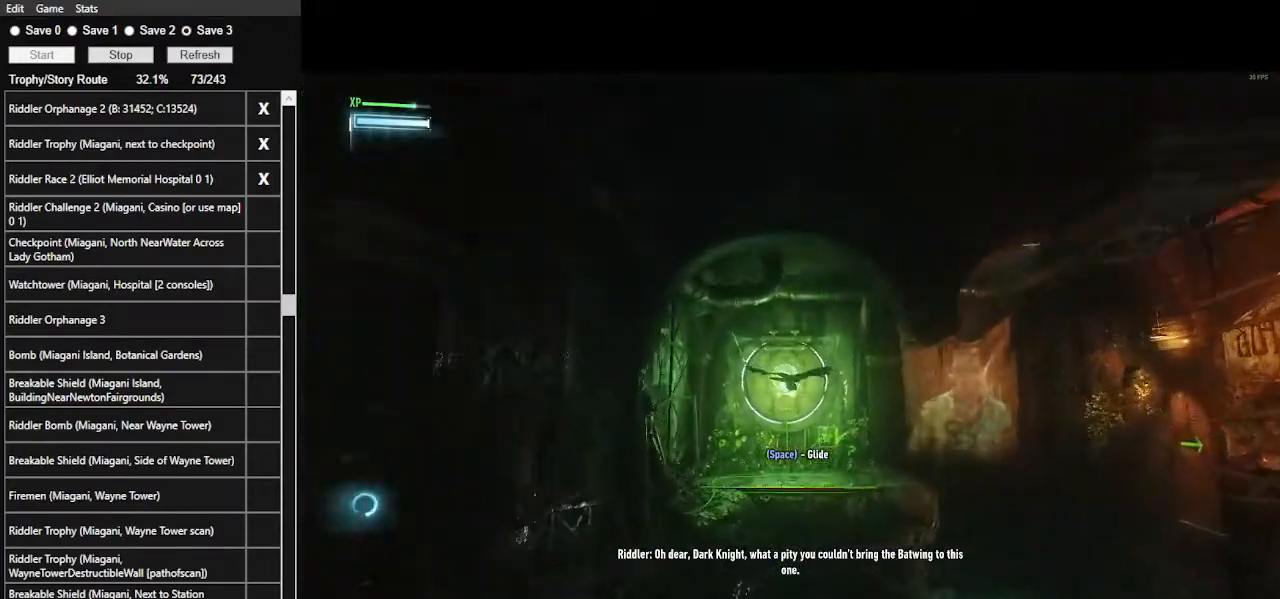
{"keys": ["space"], "mouse": [], "events": []}
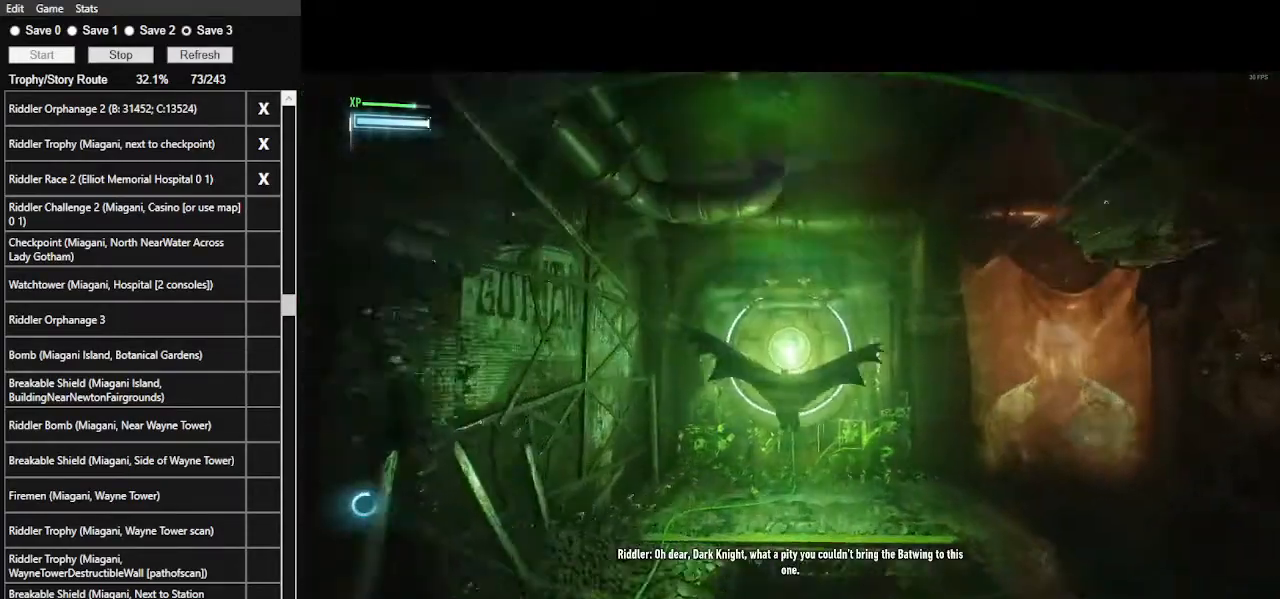
{"keys": ["space"], "mouse": [], "events": []}
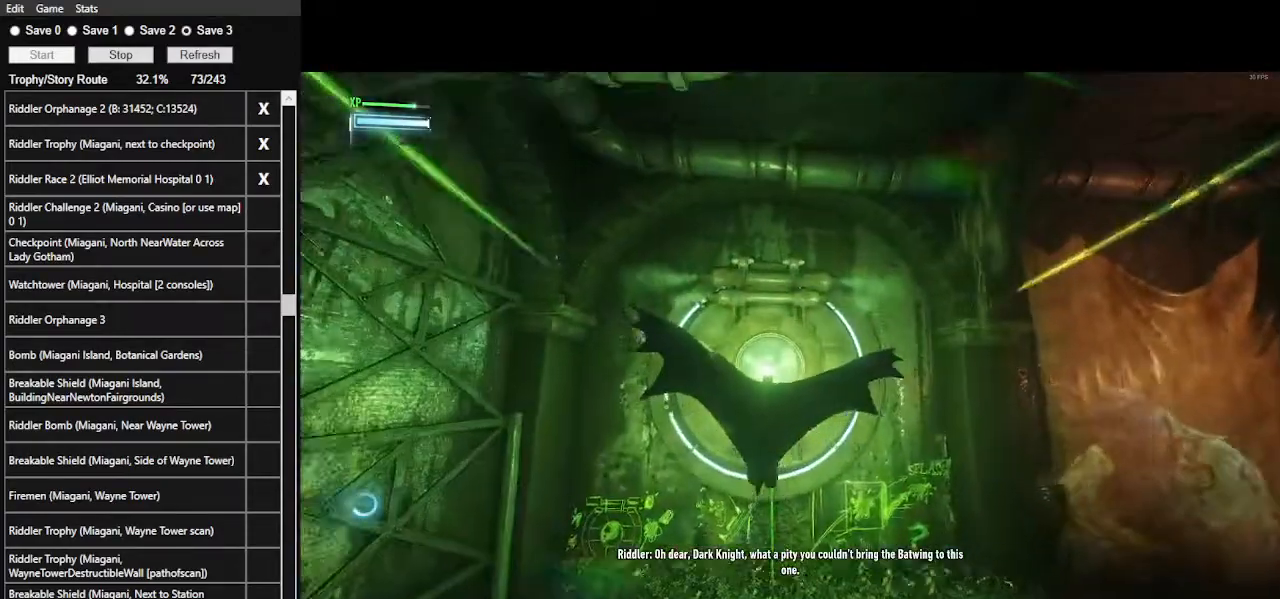
{"keys": ["space"], "mouse": [], "events": []}
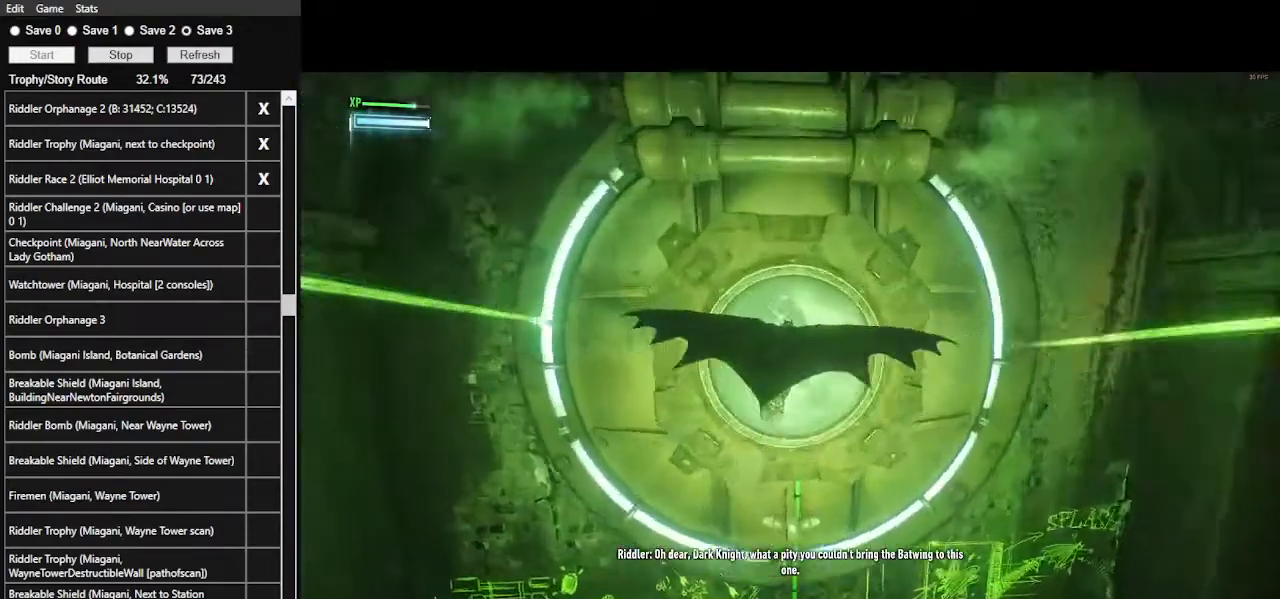
{"keys": [], "mouse": [], "events": [[300, "space", "up"]]}
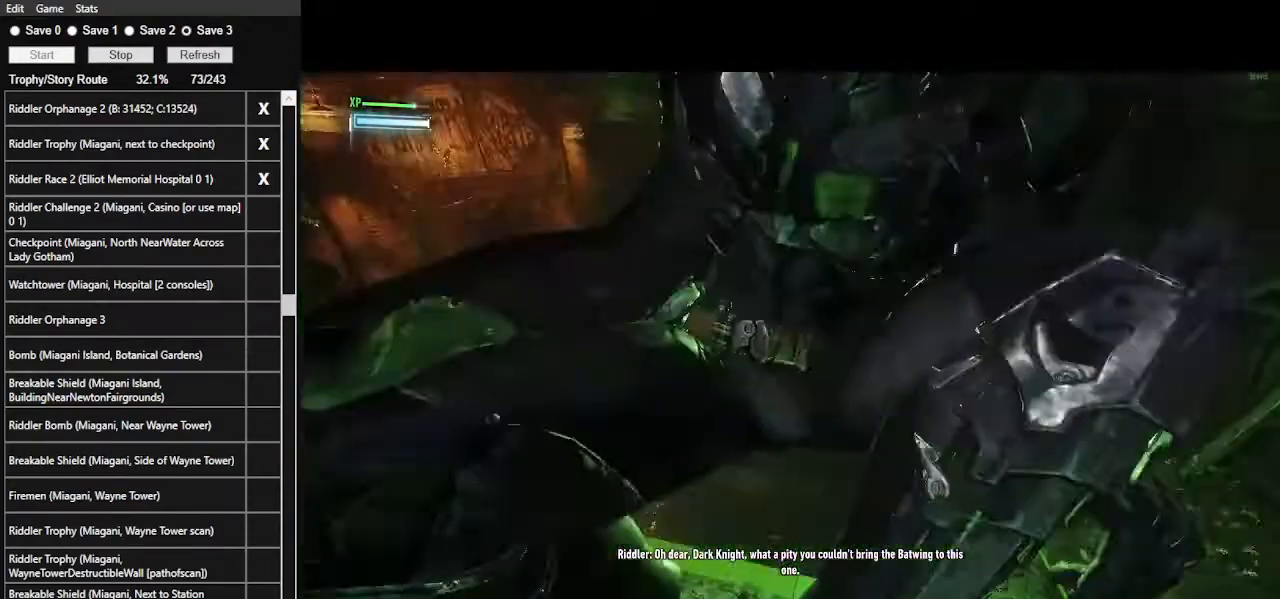
{"keys": ["space"], "mouse": [], "events": [[34, "space", "down"]]}
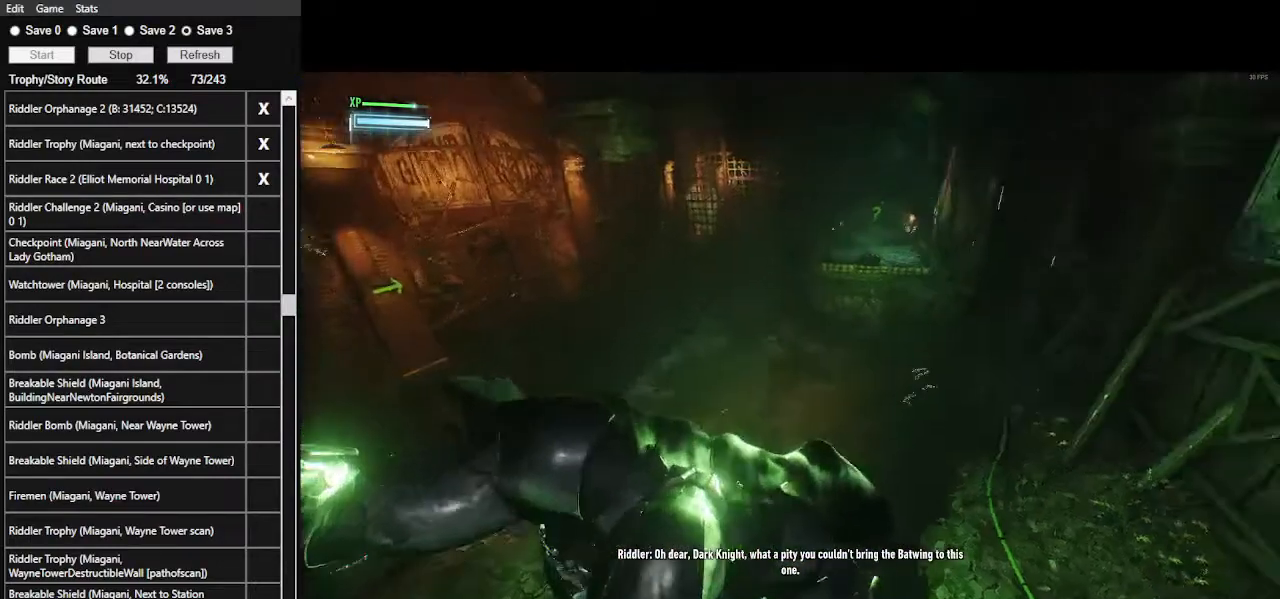
{"keys": ["space", "w"], "mouse": [], "events": [[167, "w", "down"]]}
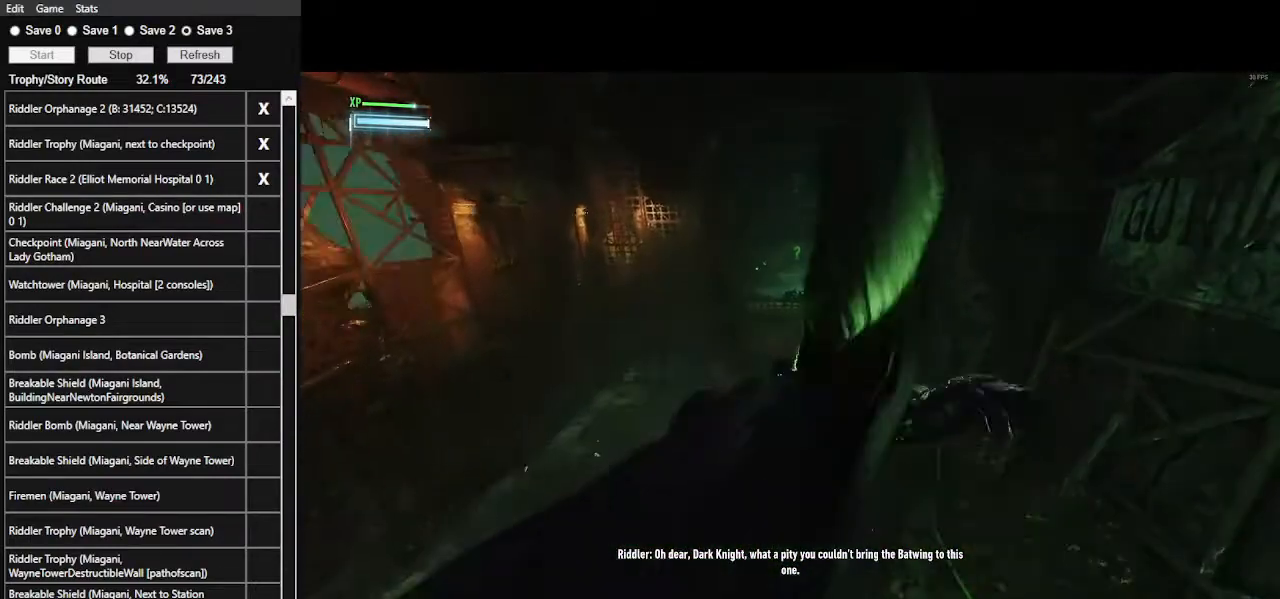
{"keys": ["ctrl_l", "space", "w"], "mouse": [], "events": [[467, "ctrl_l", "down"]]}
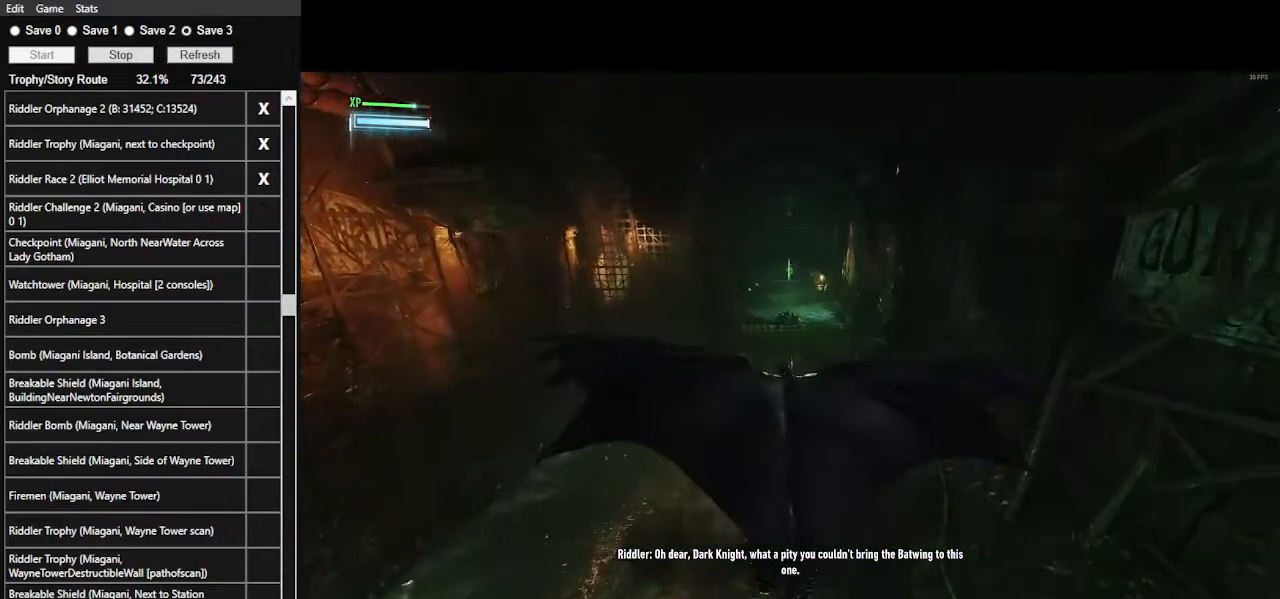
{"keys": ["space", "w"], "mouse": [], "events": [[200, "ctrl_l", "up"]]}
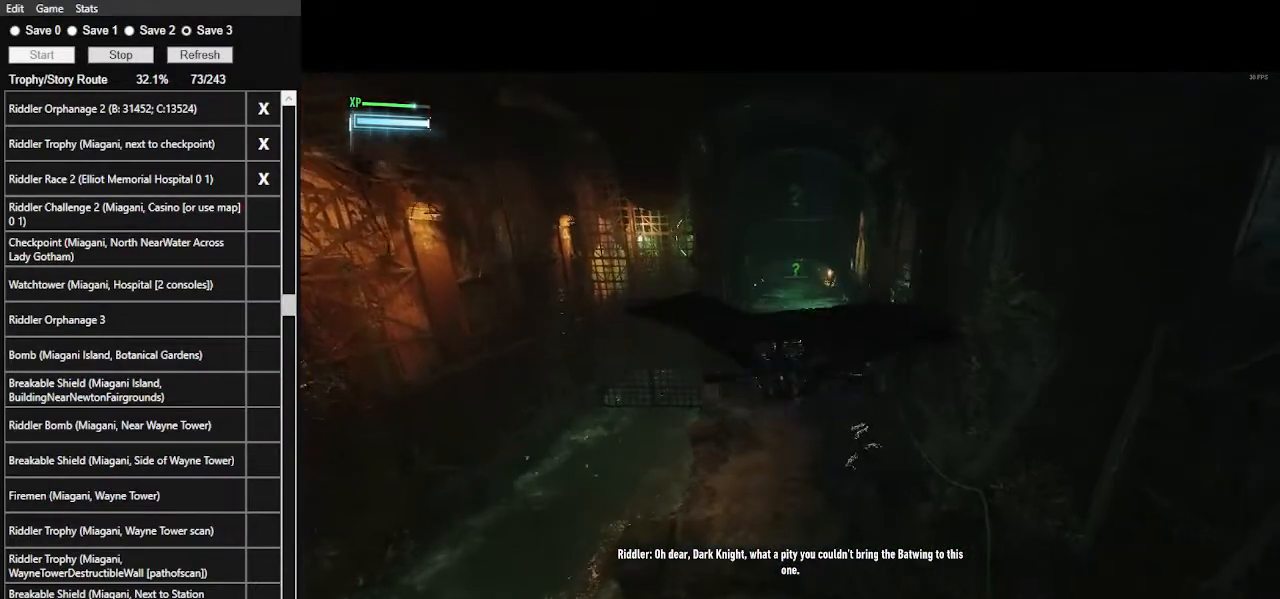
{"keys": ["space", "w"], "mouse": [], "events": []}
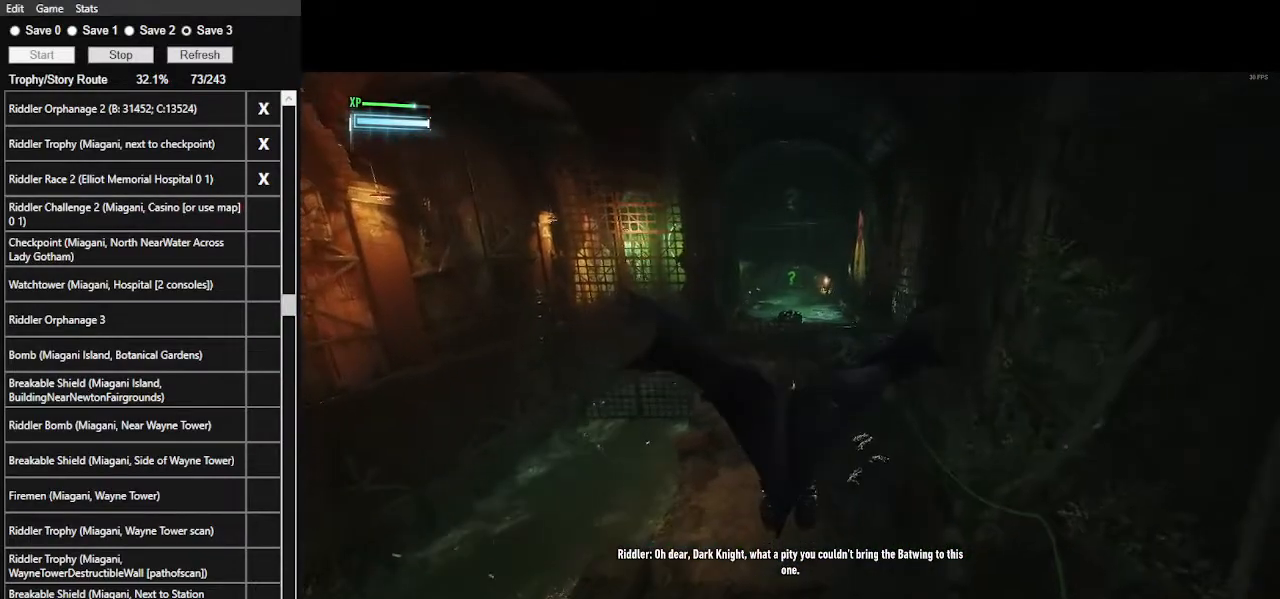
{"keys": ["space", "w"], "mouse": [], "events": []}
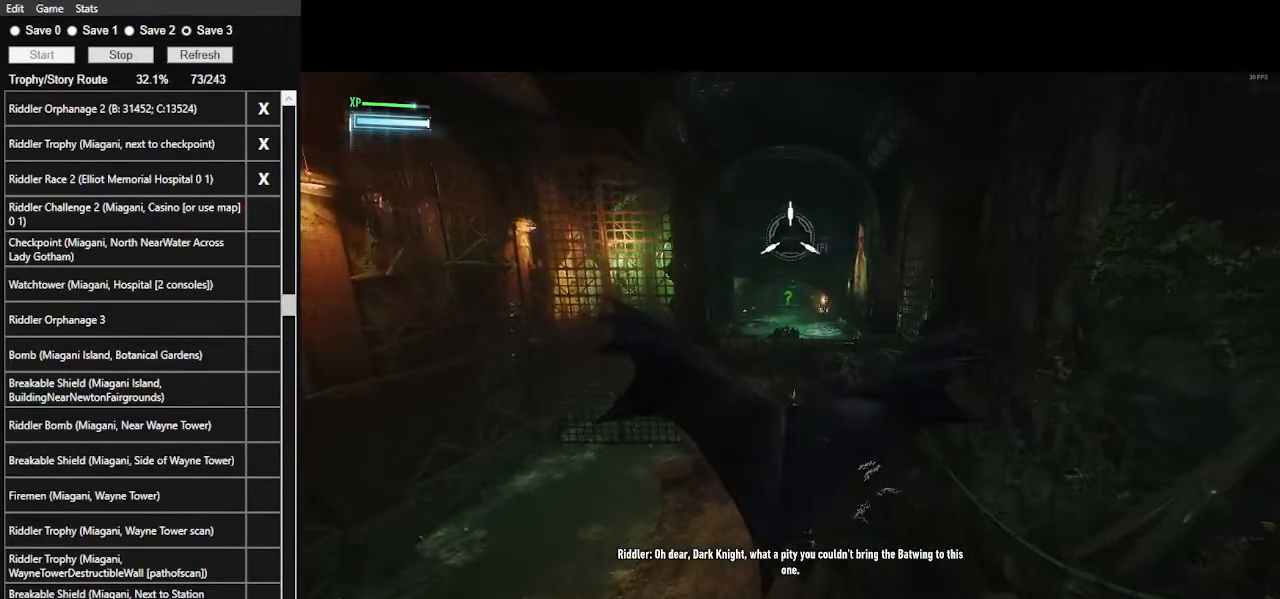
{"keys": [], "mouse": [], "events": [[134, "f", "down"], [267, "f", "up"], [300, "w", "up"], [400, "space", "up"]]}
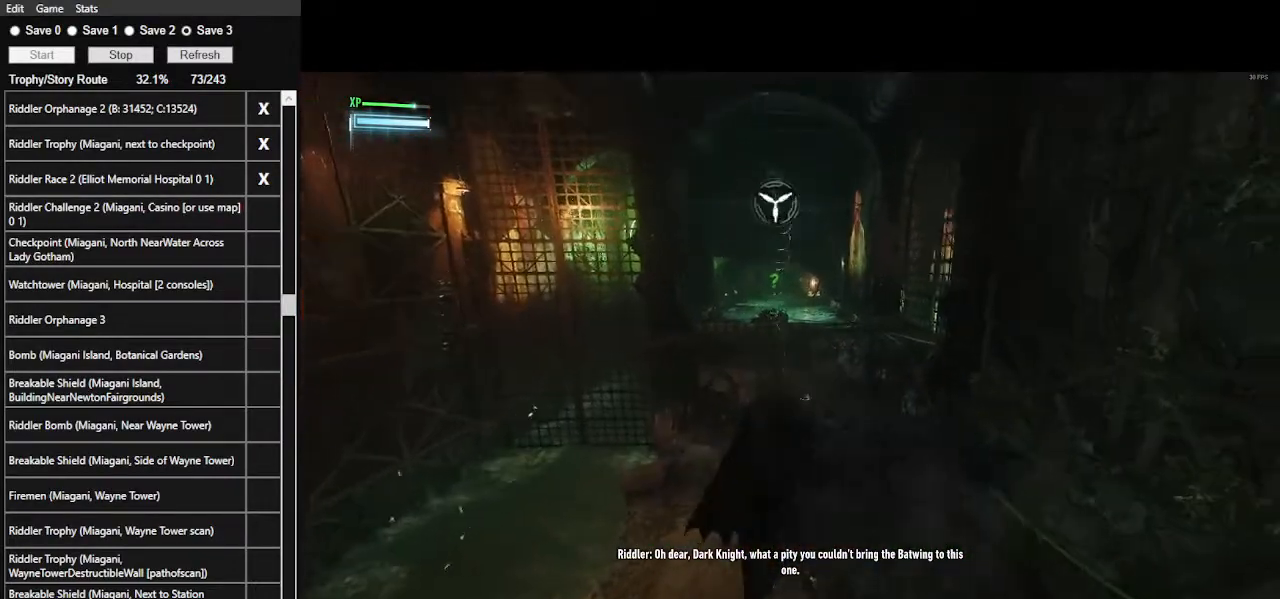
{"keys": [], "mouse": [], "events": []}
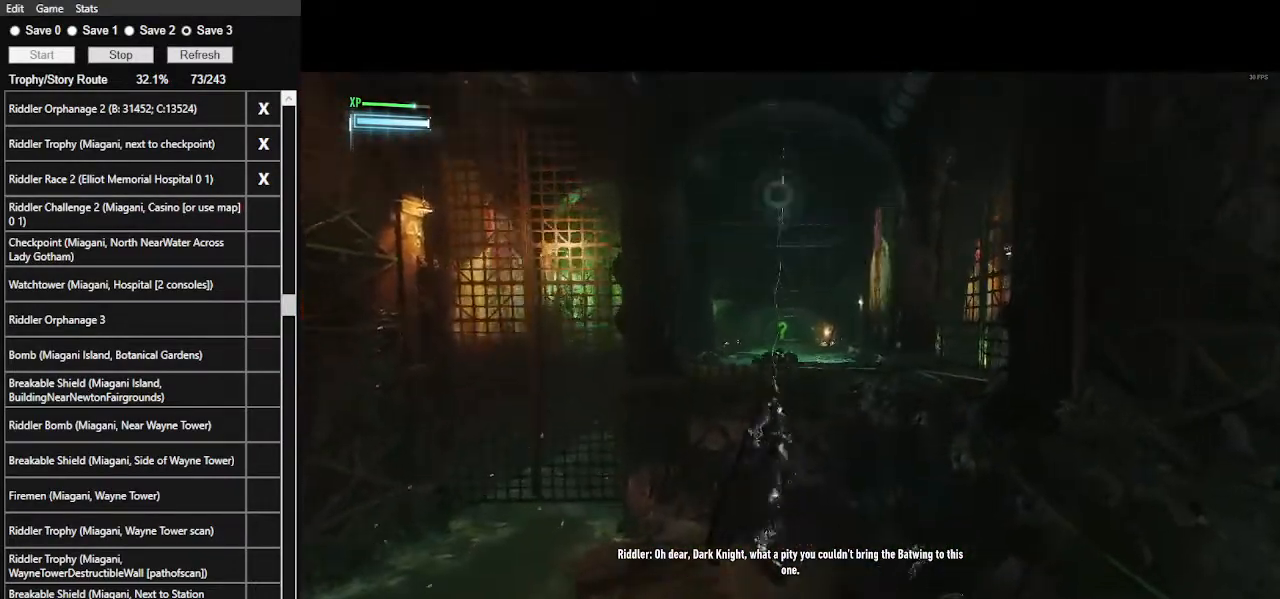
{"keys": [], "mouse": [], "events": []}
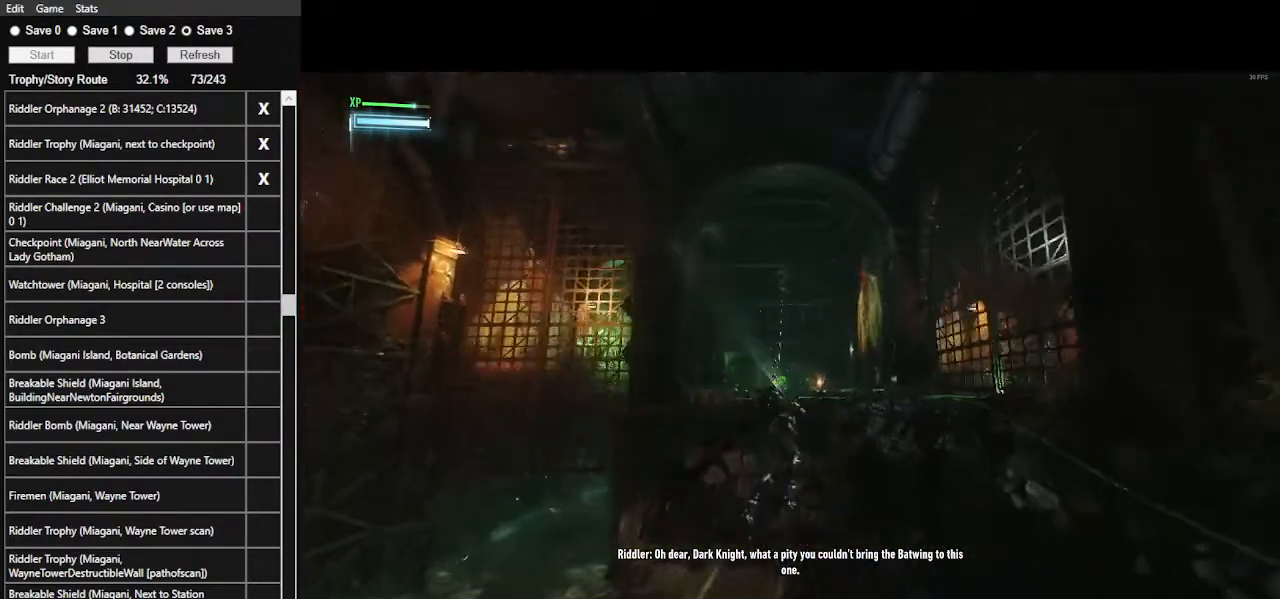
{"keys": [], "mouse": [], "events": []}
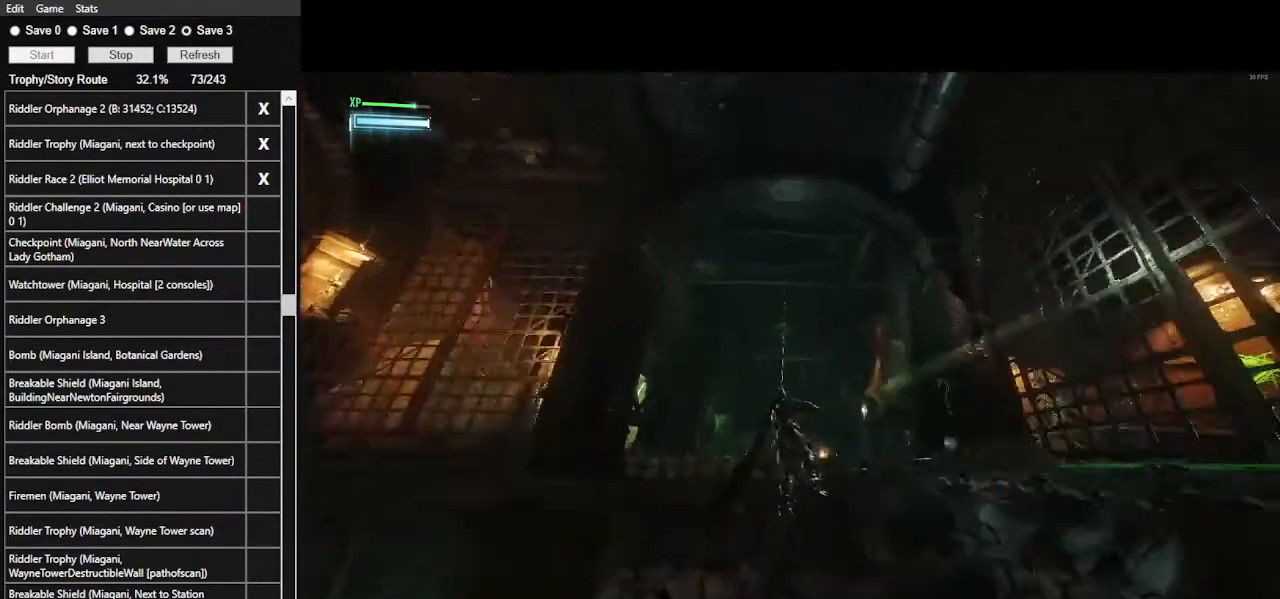
{"keys": [], "mouse": [], "events": [[367, "mouse_wheel", "down"], [467, "mouse_wheel", "up"]]}
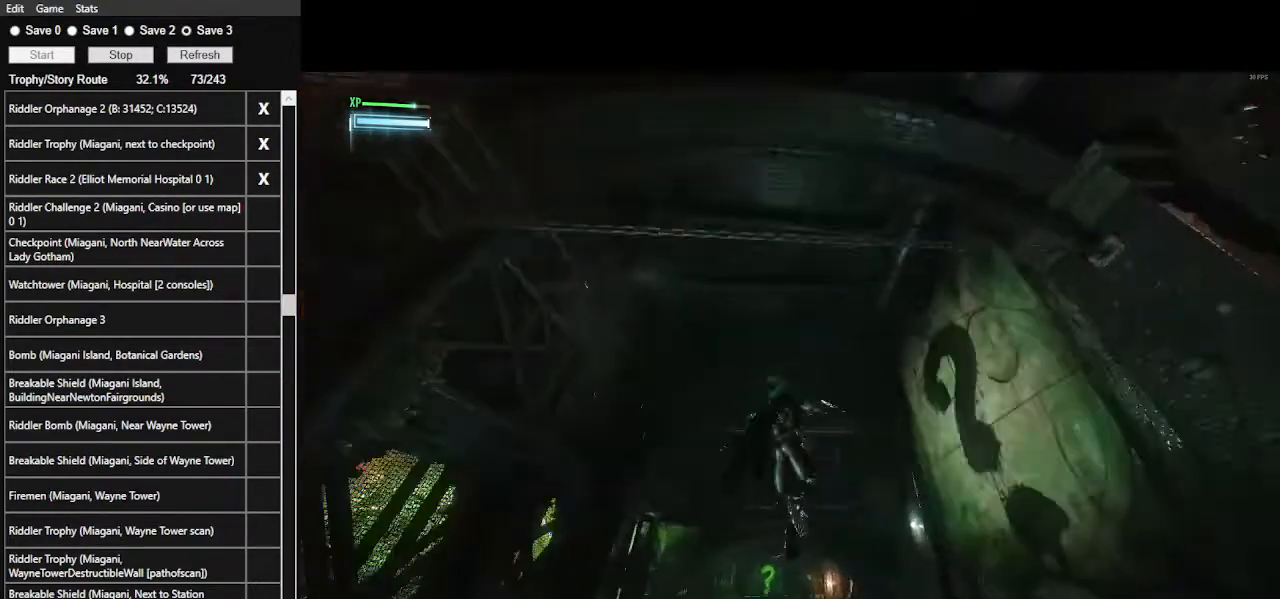
{"keys": [], "mouse": [], "events": []}
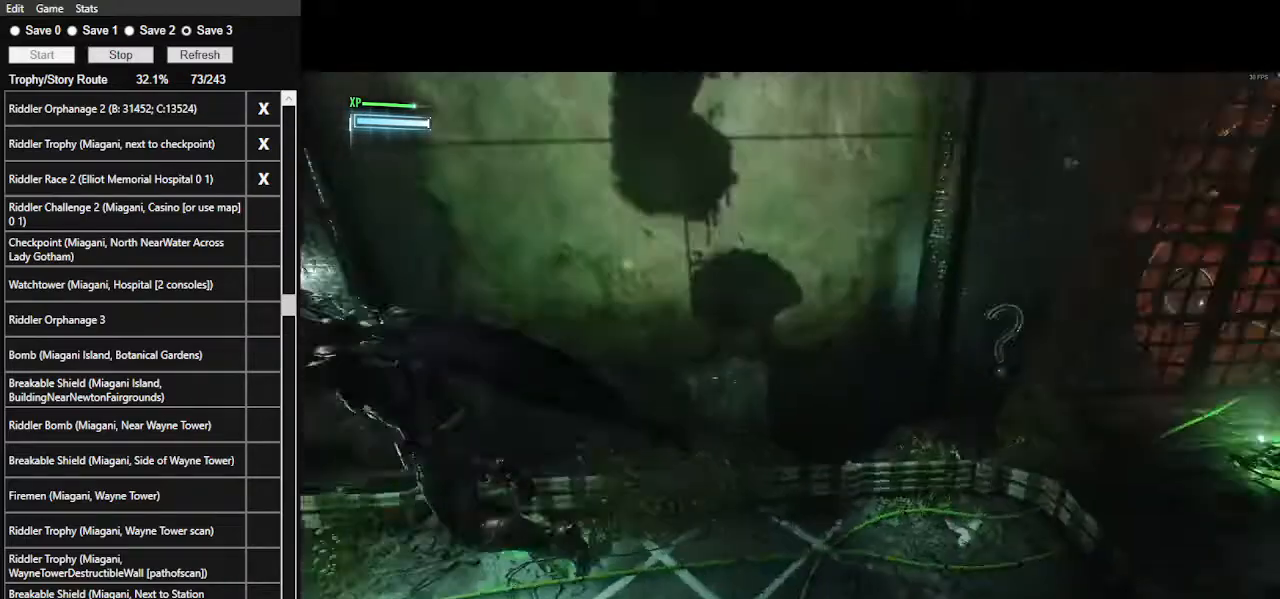
{"keys": [], "mouse": [], "events": []}
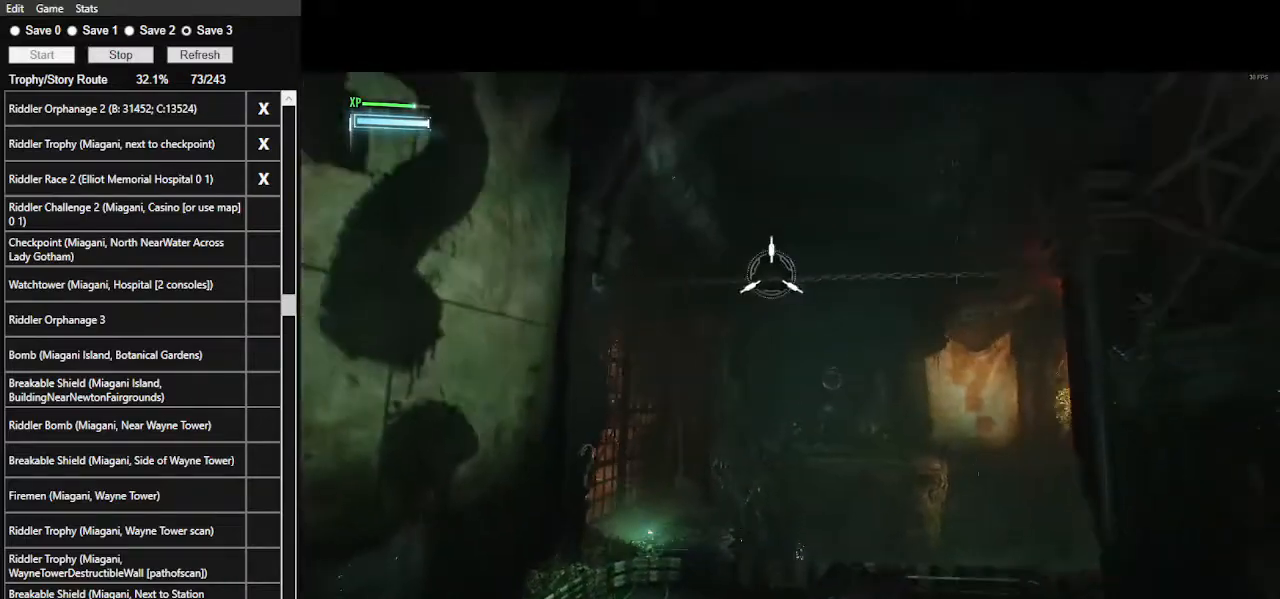
{"keys": ["space"], "mouse": [], "events": [[34, "f", "down"], [200, "f", "up"], [467, "space", "down"]]}
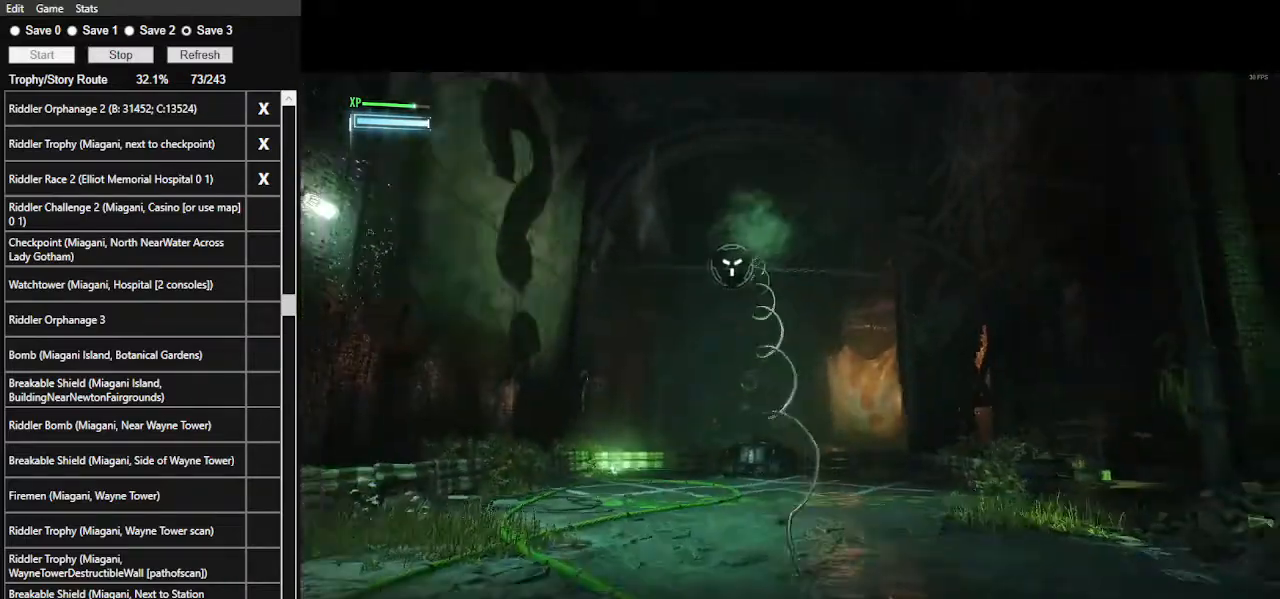
{"keys": ["space"], "mouse": [], "events": []}
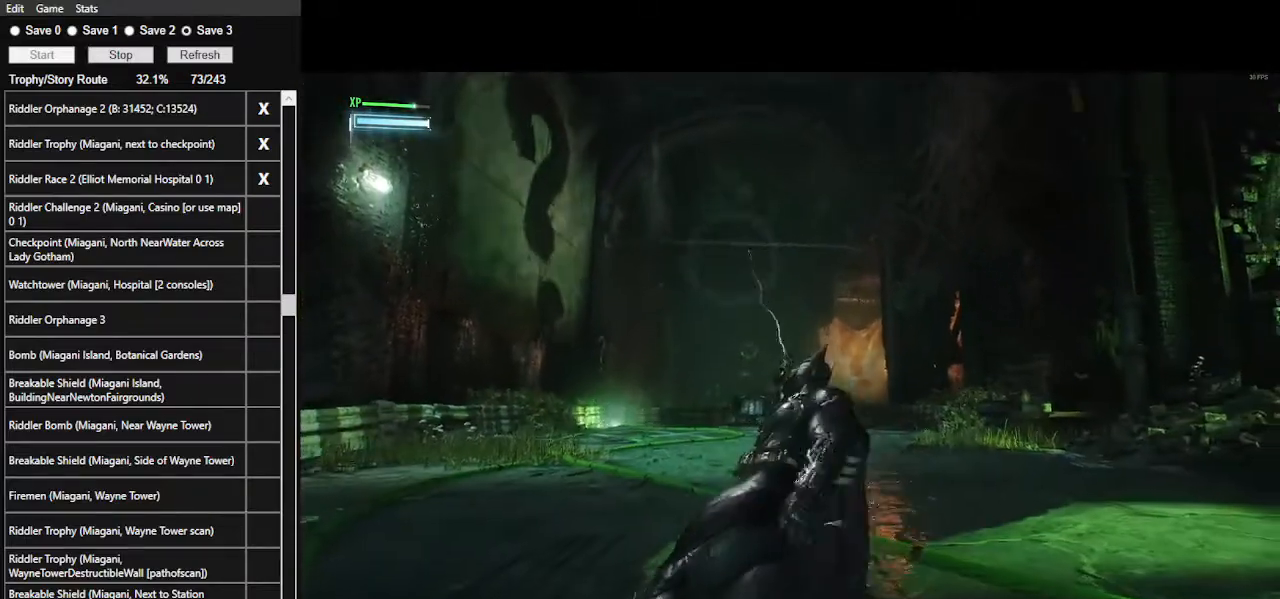
{"keys": ["space"], "mouse": [], "events": []}